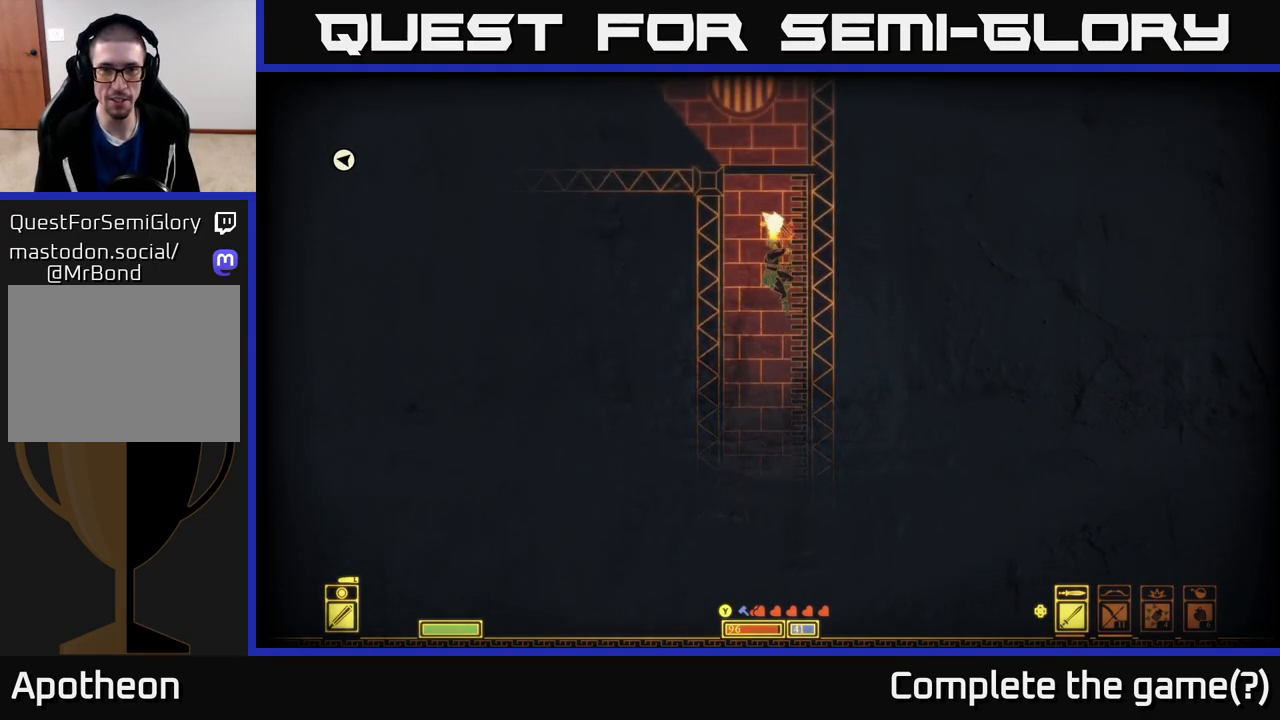
Gameplay with a controller (Xbox layout); each line is a JSON object with the inputs held at the frame after it. "events" lists button and stick changes between this image and that frame as [ms after this image, input, new state], when the widget could be followed in between.
{"buttons": [], "left_stick": "up-right", "right_stick": "center", "events": []}
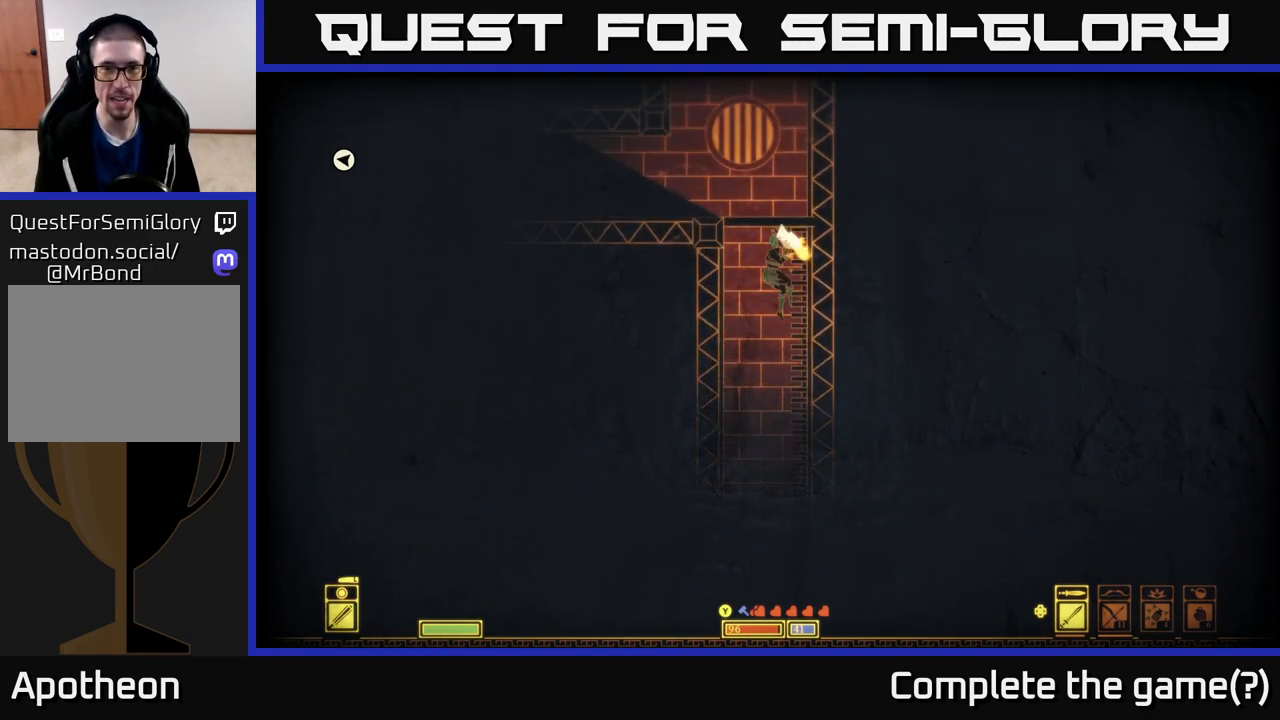
{"buttons": [], "left_stick": "up-right", "right_stick": "center", "events": []}
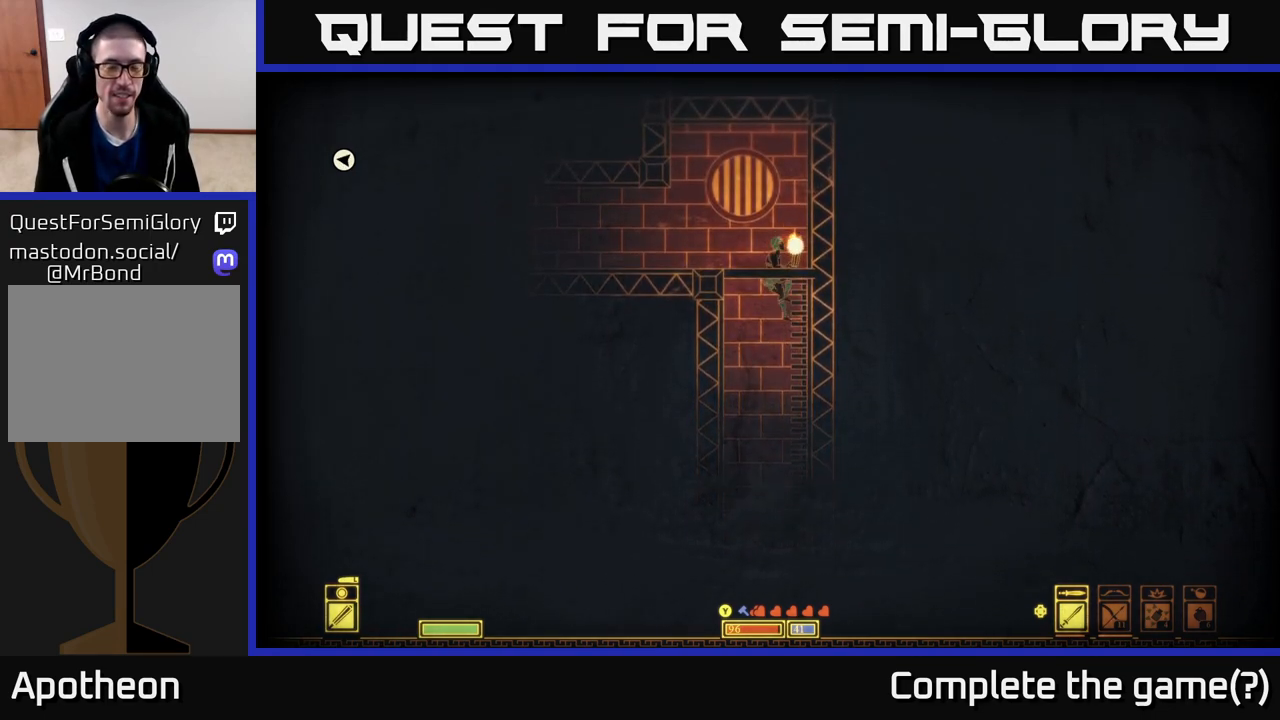
{"buttons": [], "left_stick": "up-right", "right_stick": "center", "events": []}
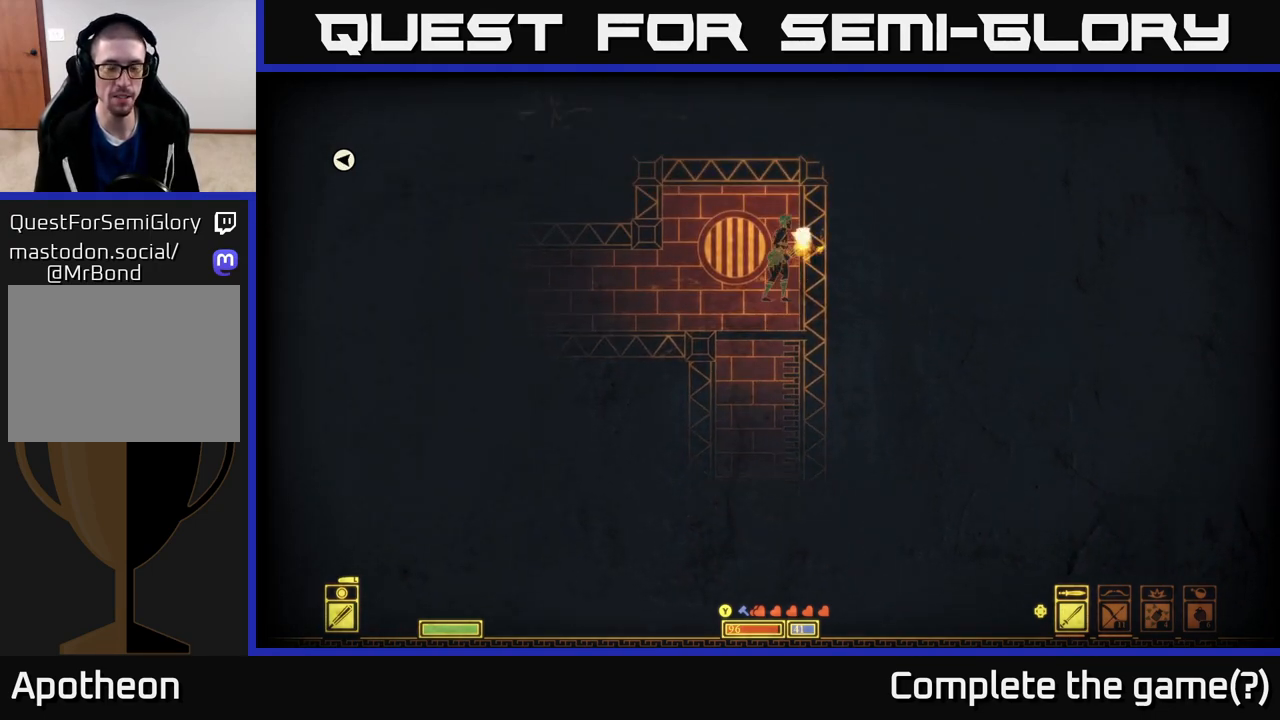
{"buttons": [], "left_stick": "left", "right_stick": "center", "events": [[133, "left_stick", "left"], [267, "left_stick", "center"], [417, "left_stick", "left"]]}
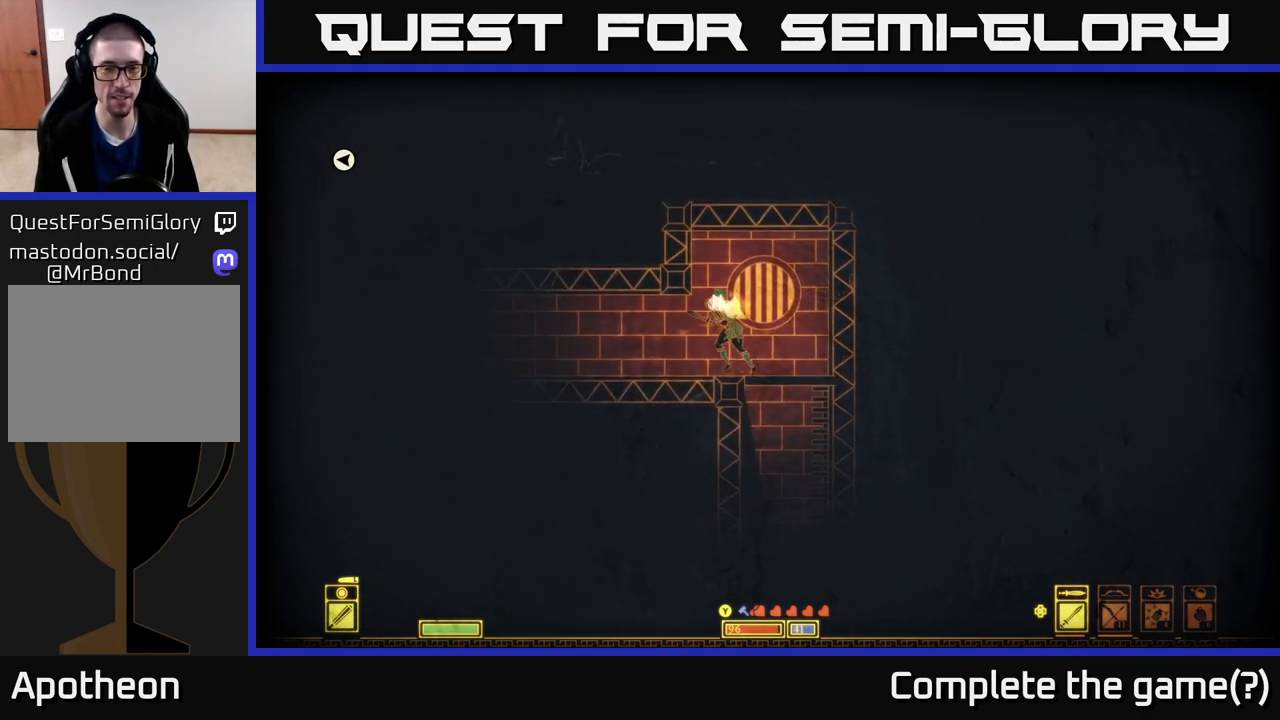
{"buttons": [], "left_stick": "left", "right_stick": "center", "events": [[133, "left_stick", "center"], [333, "left_stick", "left"]]}
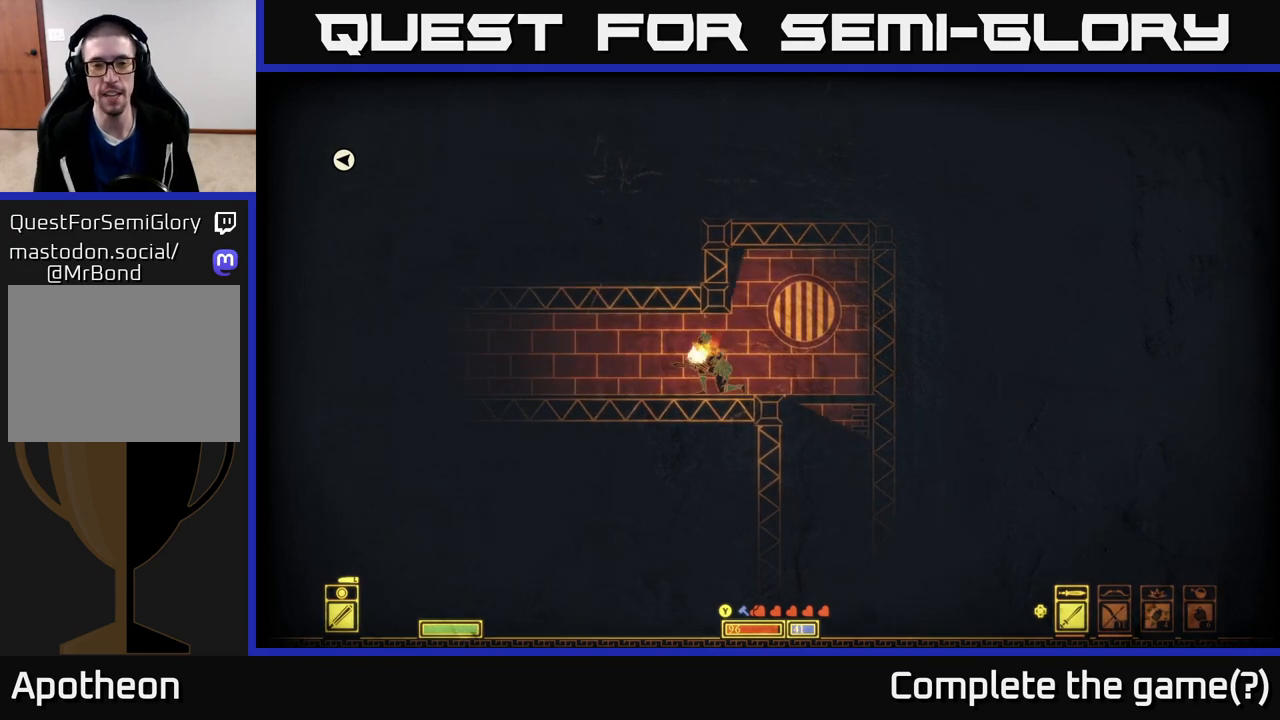
{"buttons": [], "left_stick": "left", "right_stick": "left", "events": [[467, "right_stick", "left"]]}
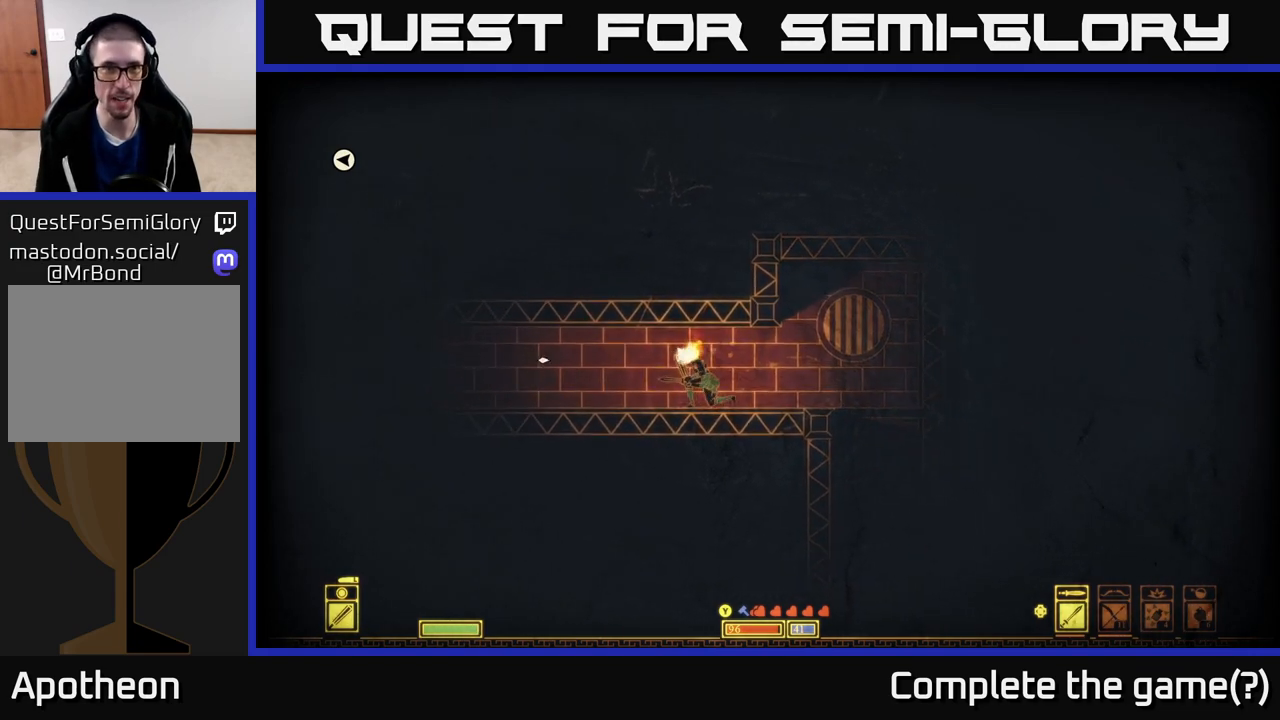
{"buttons": [], "left_stick": "left", "right_stick": "left", "events": [[333, "right_stick", "down-left"], [483, "right_stick", "left"]]}
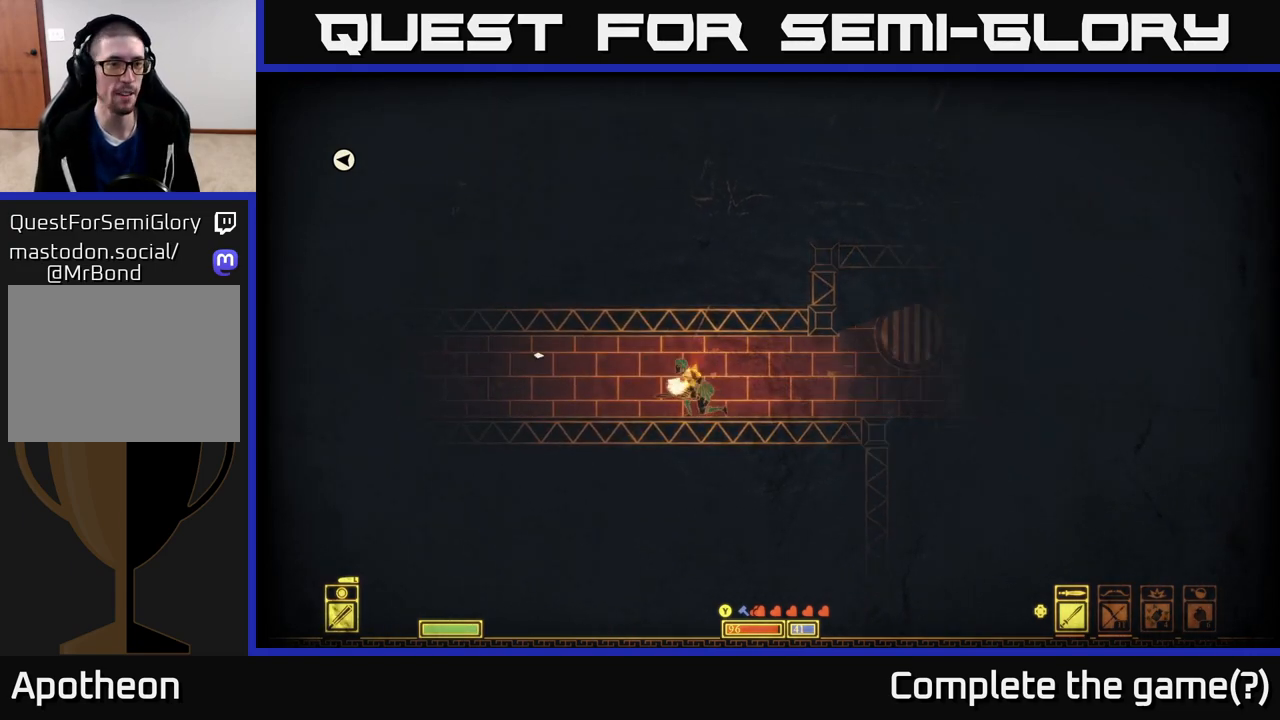
{"buttons": [], "left_stick": "left", "right_stick": "left", "events": [[50, "right_stick", "up-left"], [183, "right_stick", "left"]]}
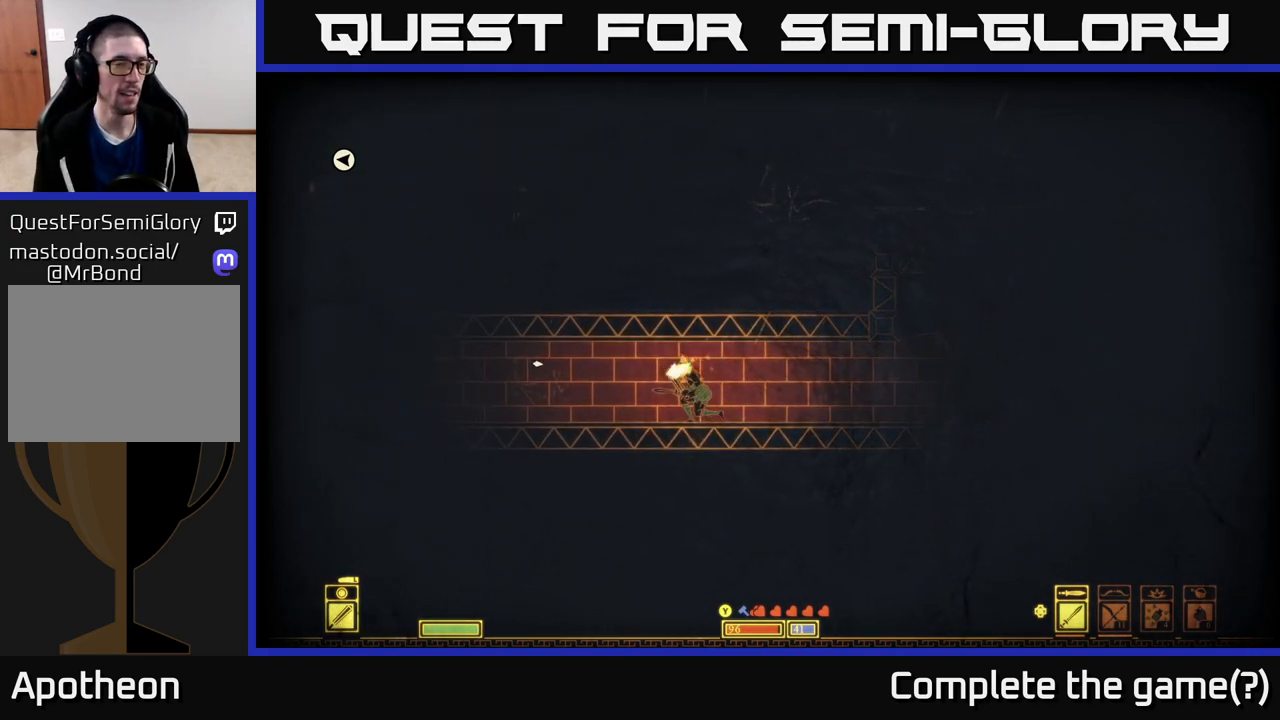
{"buttons": [], "left_stick": "left", "right_stick": "left", "events": []}
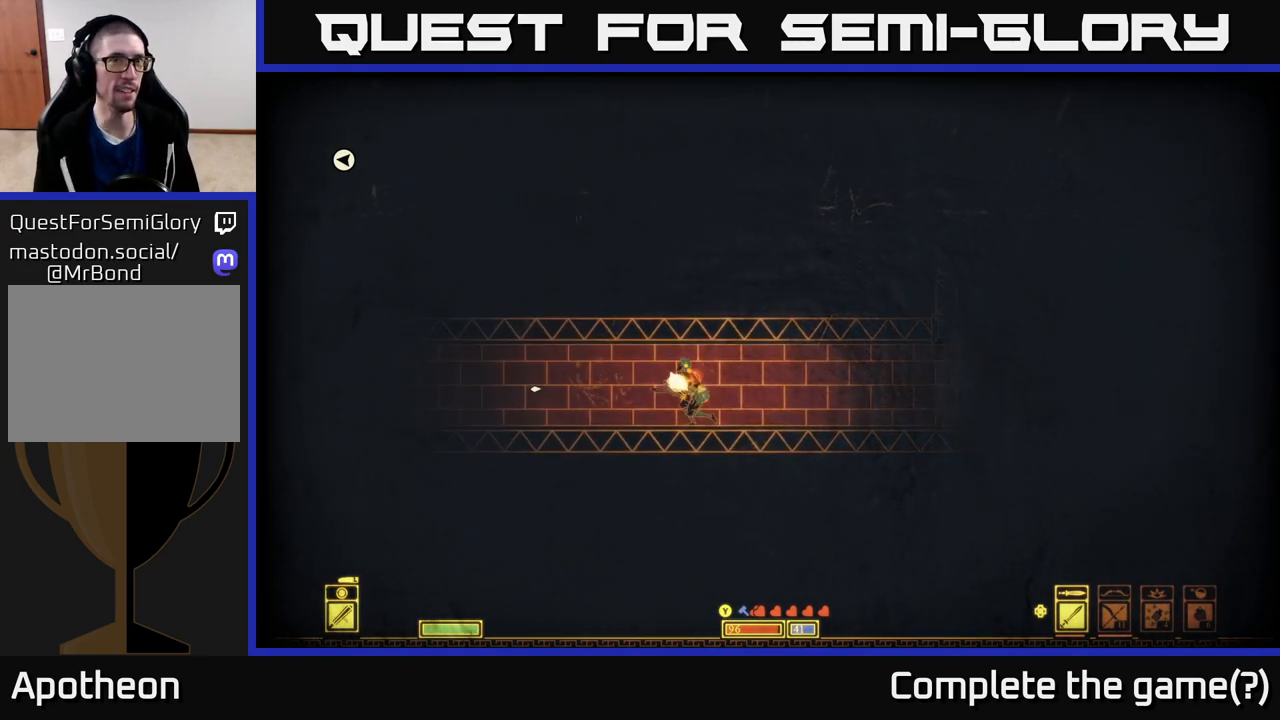
{"buttons": [], "left_stick": "left", "right_stick": "left", "events": []}
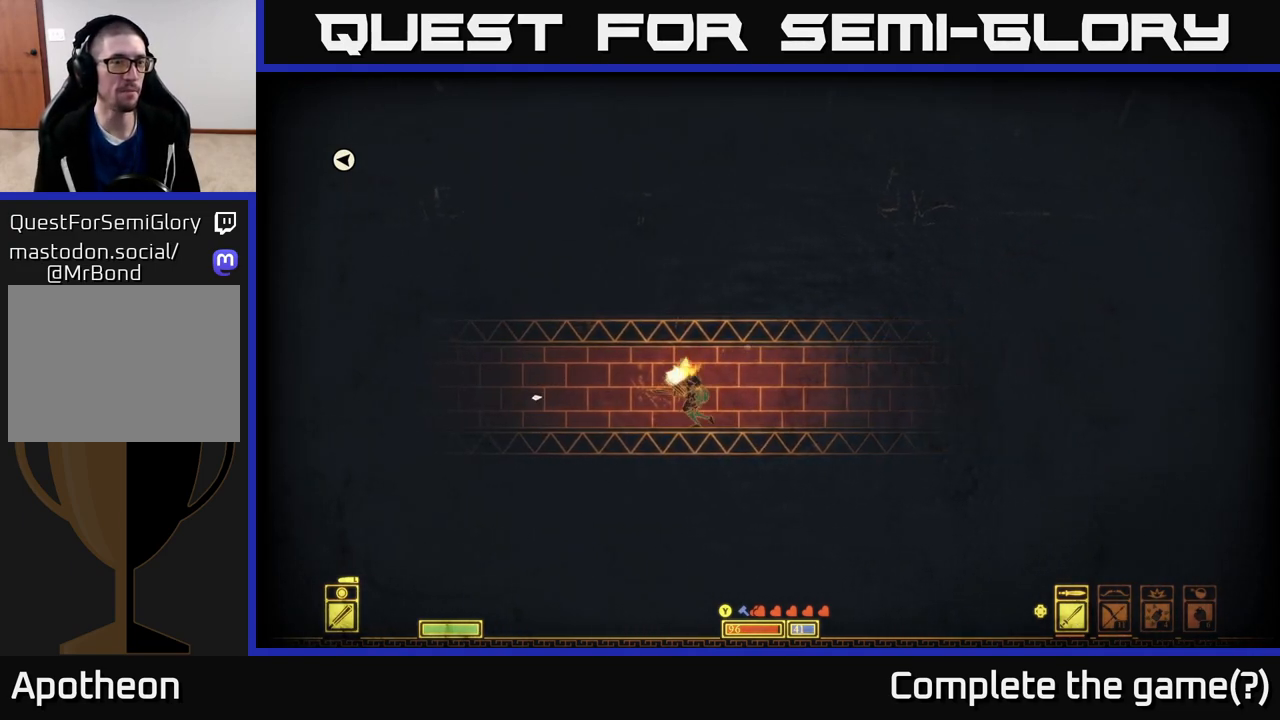
{"buttons": [], "left_stick": "left", "right_stick": "left", "events": []}
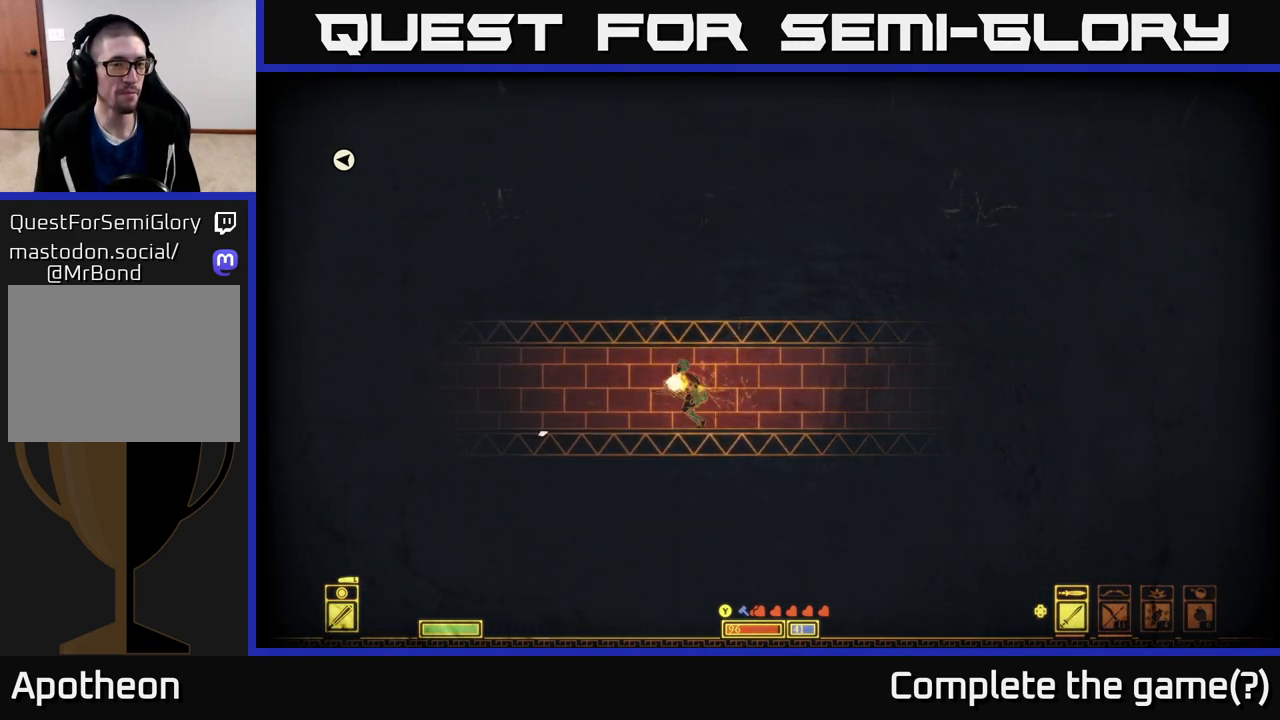
{"buttons": [], "left_stick": "left", "right_stick": "up-left", "events": [[417, "right_stick", "up-left"]]}
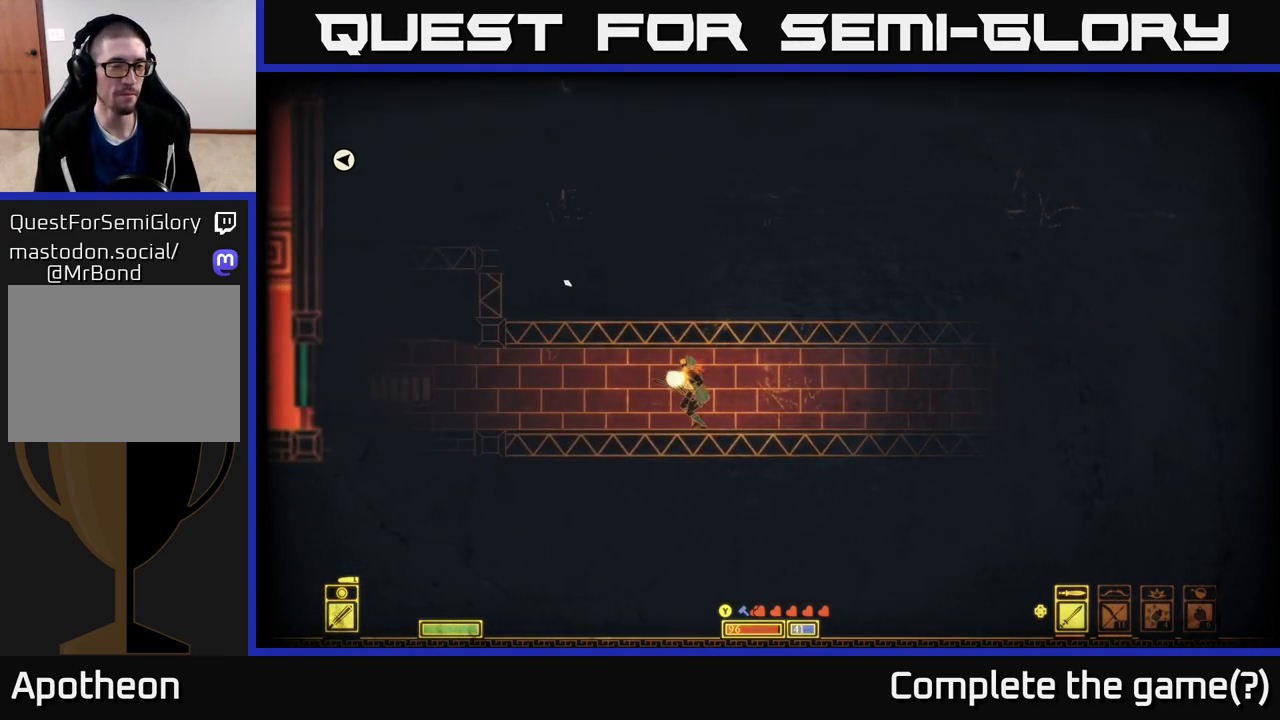
{"buttons": [], "left_stick": "left", "right_stick": "down-left", "events": [[67, "right_stick", "left"], [450, "right_stick", "down-left"]]}
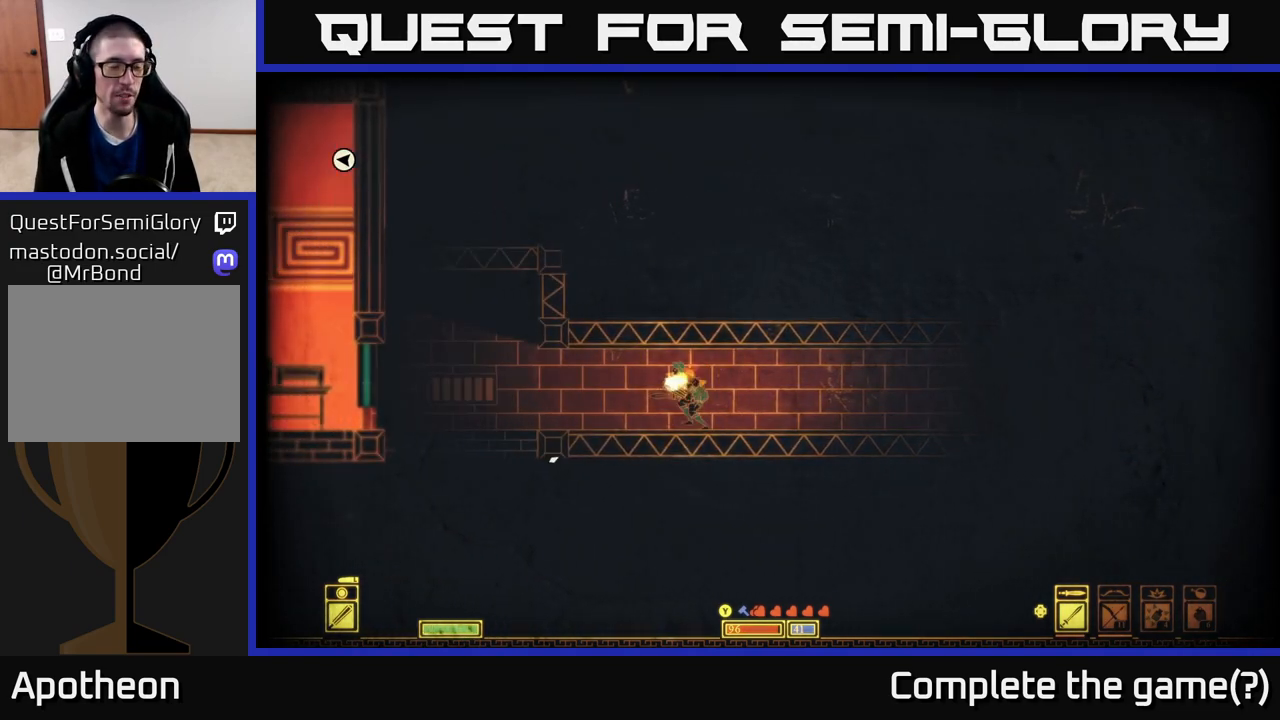
{"buttons": [], "left_stick": "left", "right_stick": "up-left", "events": [[83, "right_stick", "up-left"], [283, "right_stick", "down-left"], [500, "right_stick", "up-left"]]}
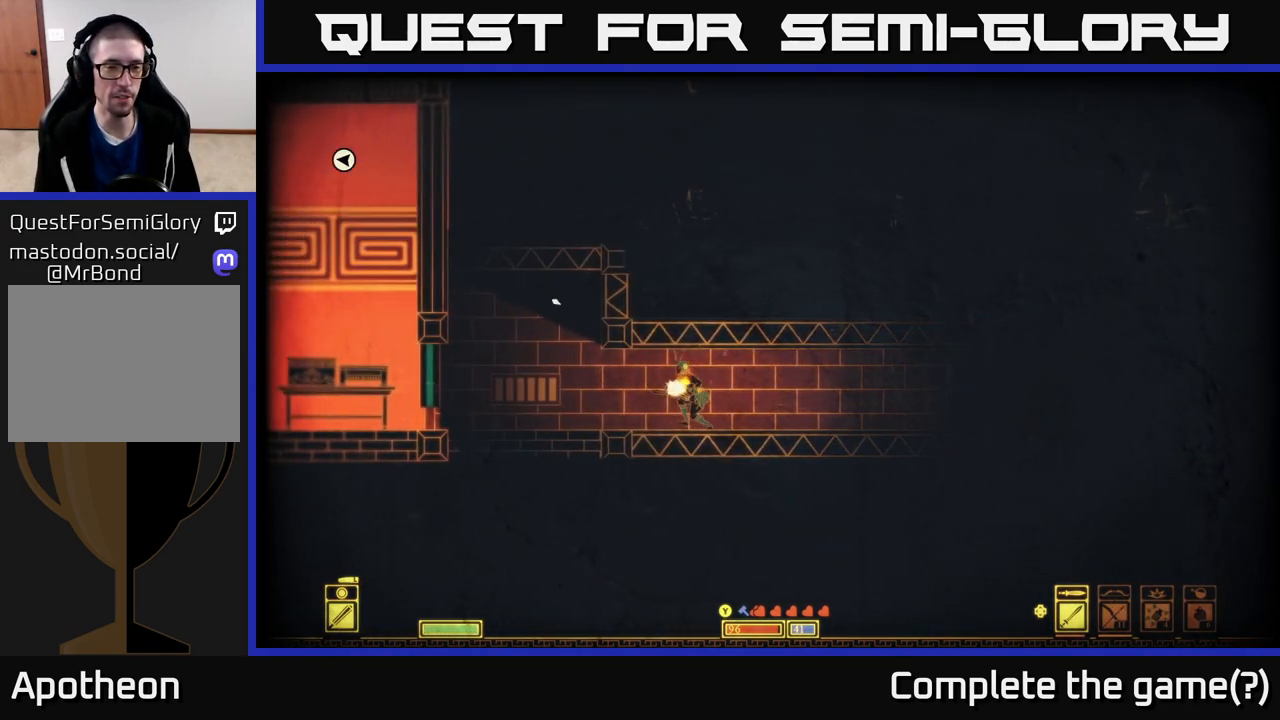
{"buttons": [], "left_stick": "left", "right_stick": "up-left", "events": [[200, "right_stick", "down-left"], [233, "left_stick", "up-left"], [333, "left_stick", "left"], [383, "right_stick", "up-left"]]}
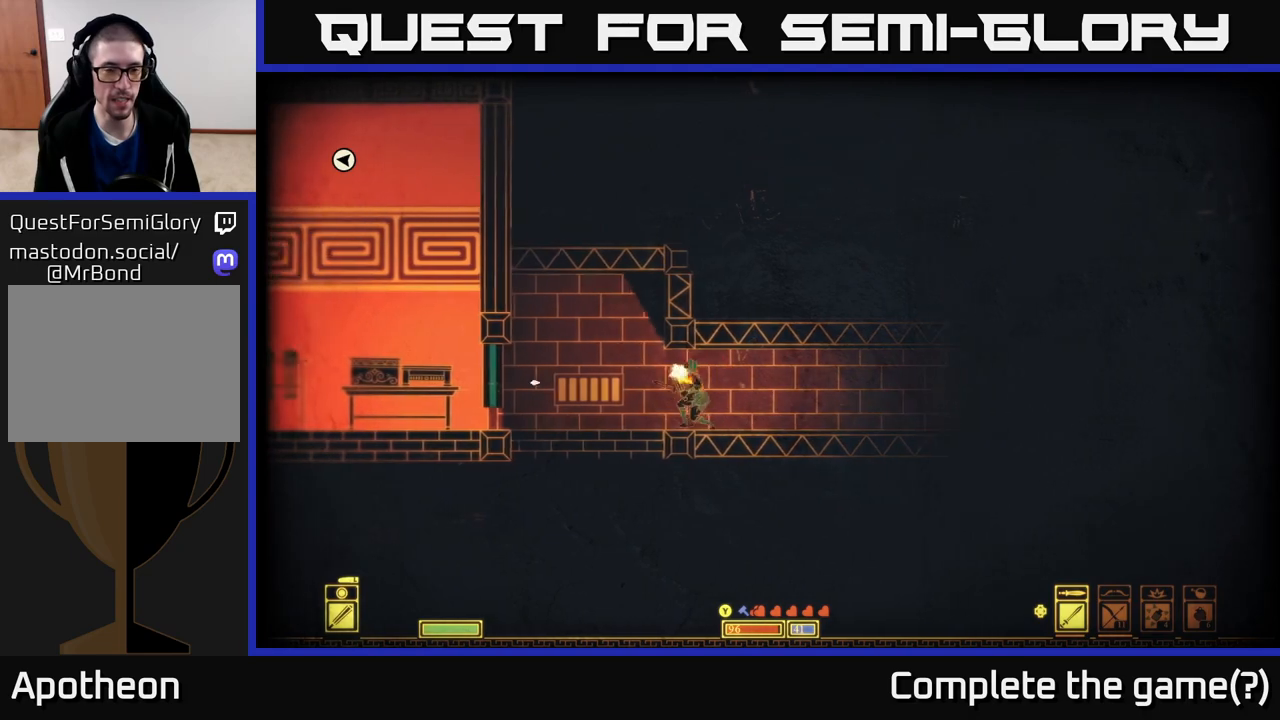
{"buttons": [], "left_stick": "left", "right_stick": "up-left", "events": [[100, "right_stick", "down-left"], [267, "right_stick", "up-left"], [367, "left_stick", "center"], [467, "left_stick", "left"]]}
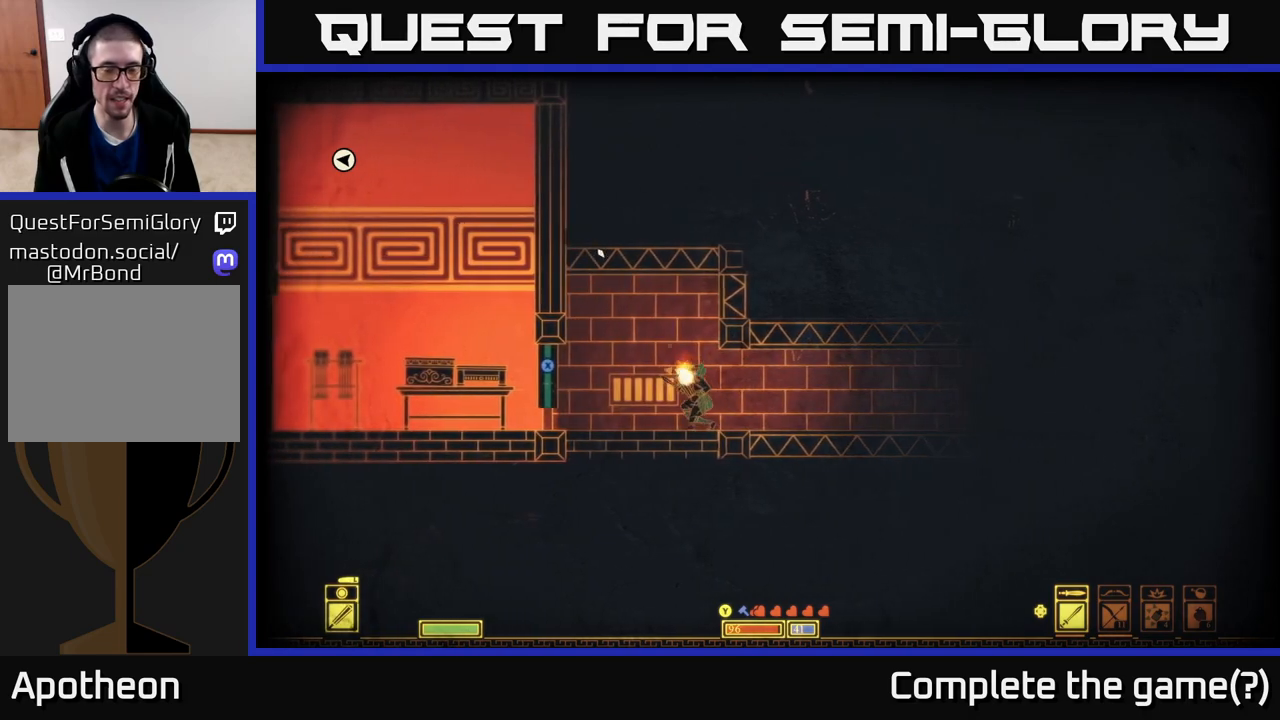
{"buttons": [], "left_stick": "left", "right_stick": "center", "events": [[17, "right_stick", "center"], [117, "left_stick", "center"], [367, "left_stick", "left"]]}
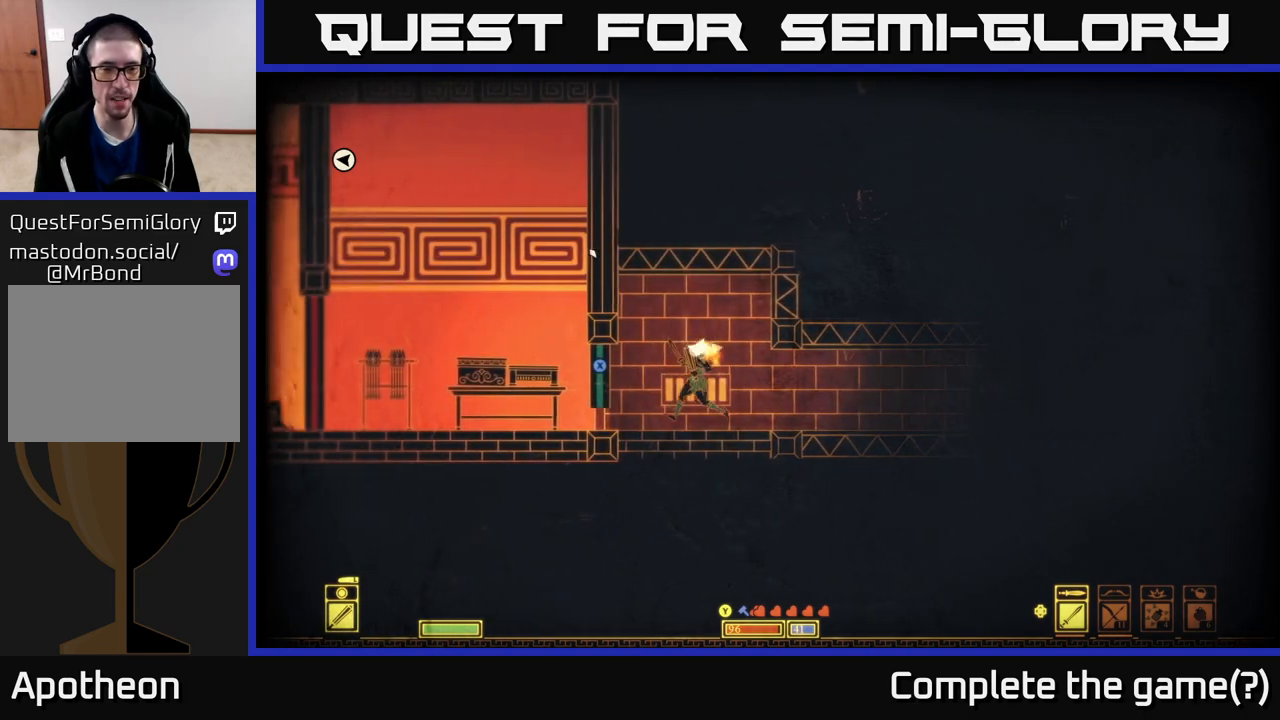
{"buttons": [], "left_stick": "center", "right_stick": "center", "events": [[150, "left_stick", "center"]]}
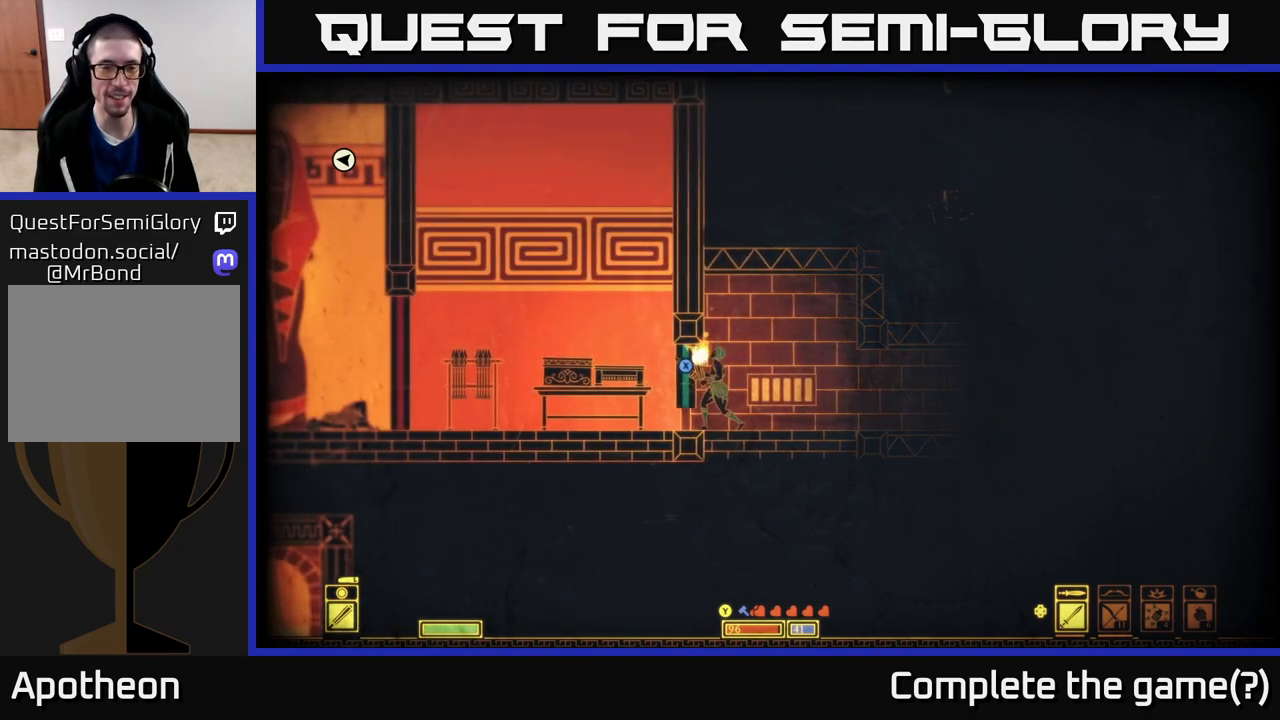
{"buttons": [], "left_stick": "center", "right_stick": "center", "events": []}
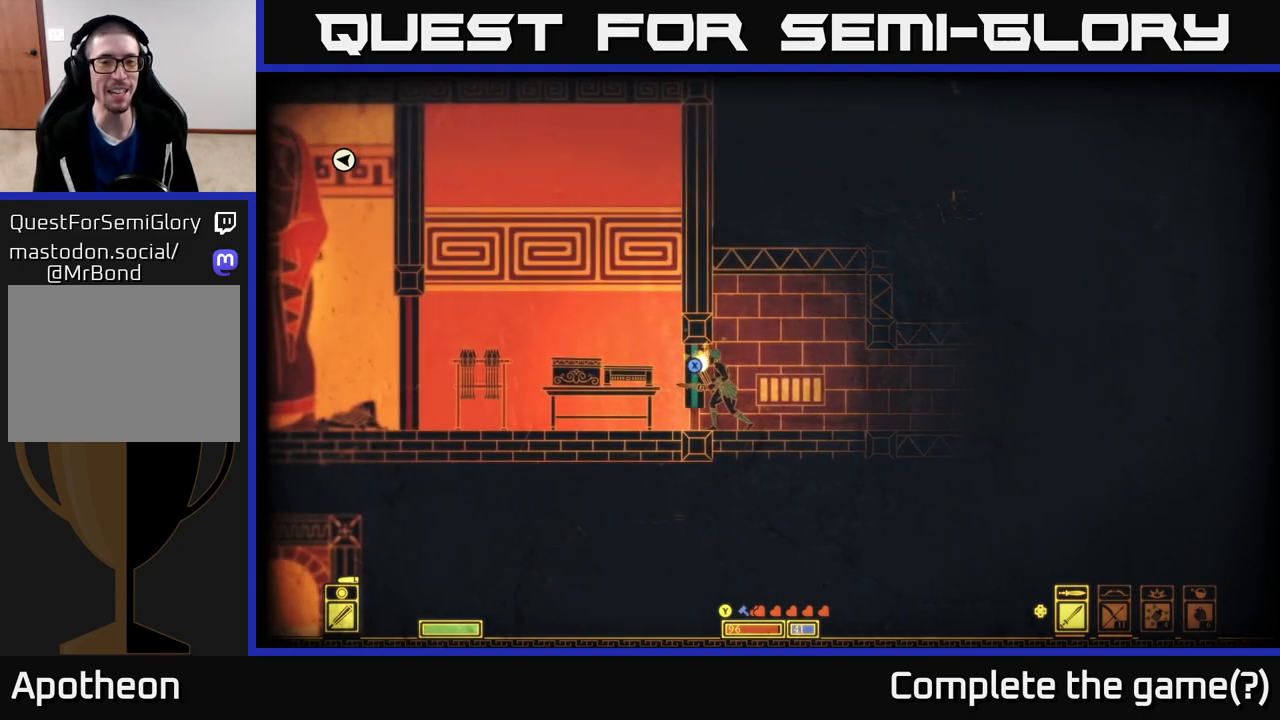
{"buttons": [], "left_stick": "center", "right_stick": "center", "events": []}
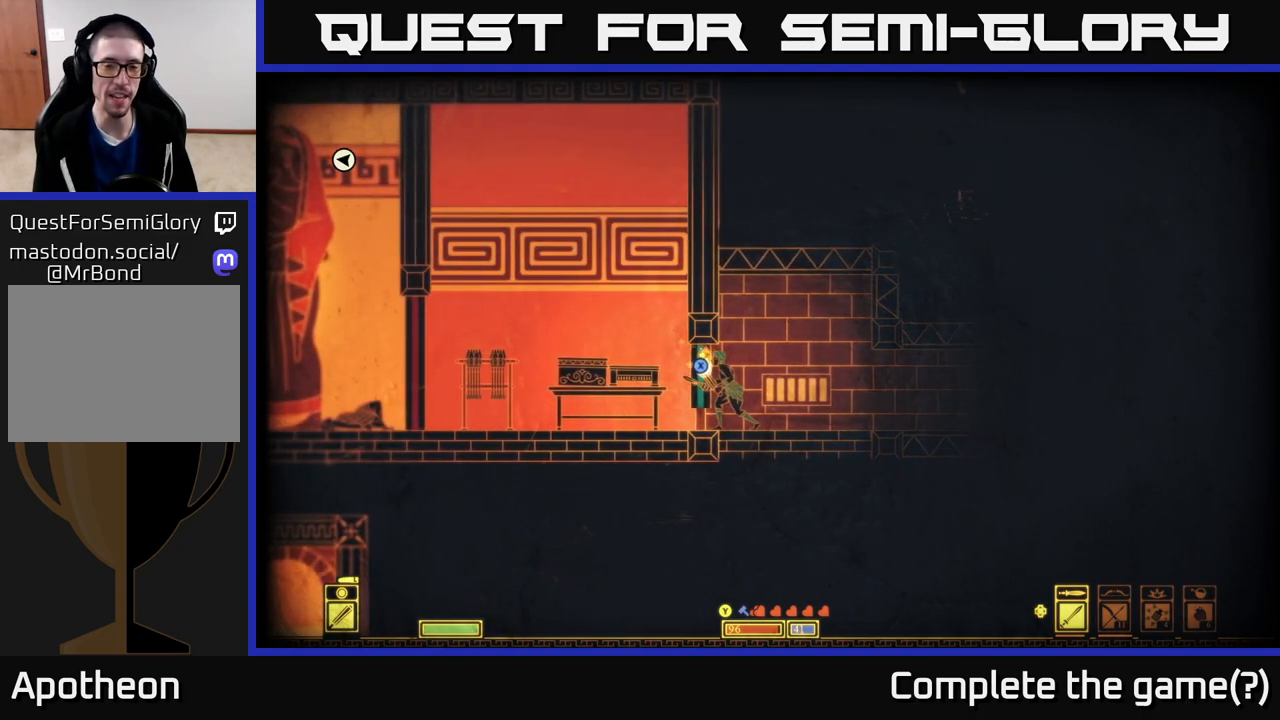
{"buttons": ["X"], "left_stick": "center", "right_stick": "center", "events": [[167, "X", "down"]]}
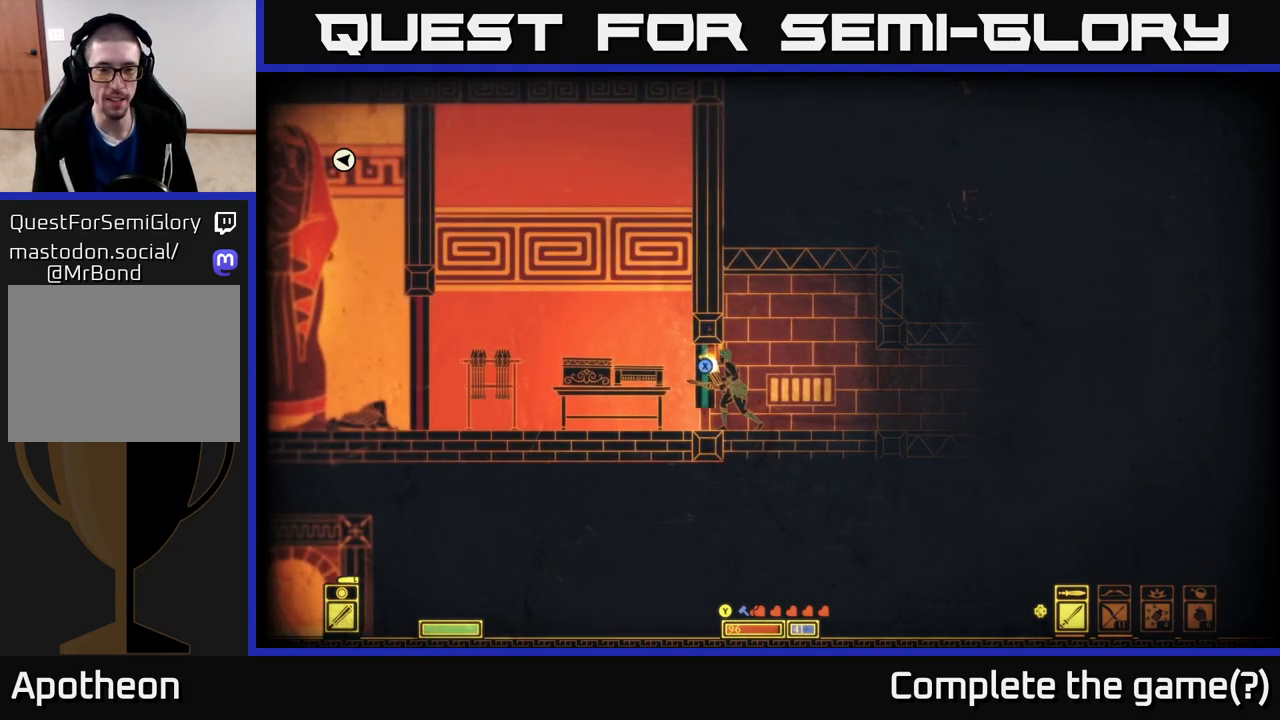
{"buttons": [], "left_stick": "center", "right_stick": "center", "events": [[467, "X", "up"]]}
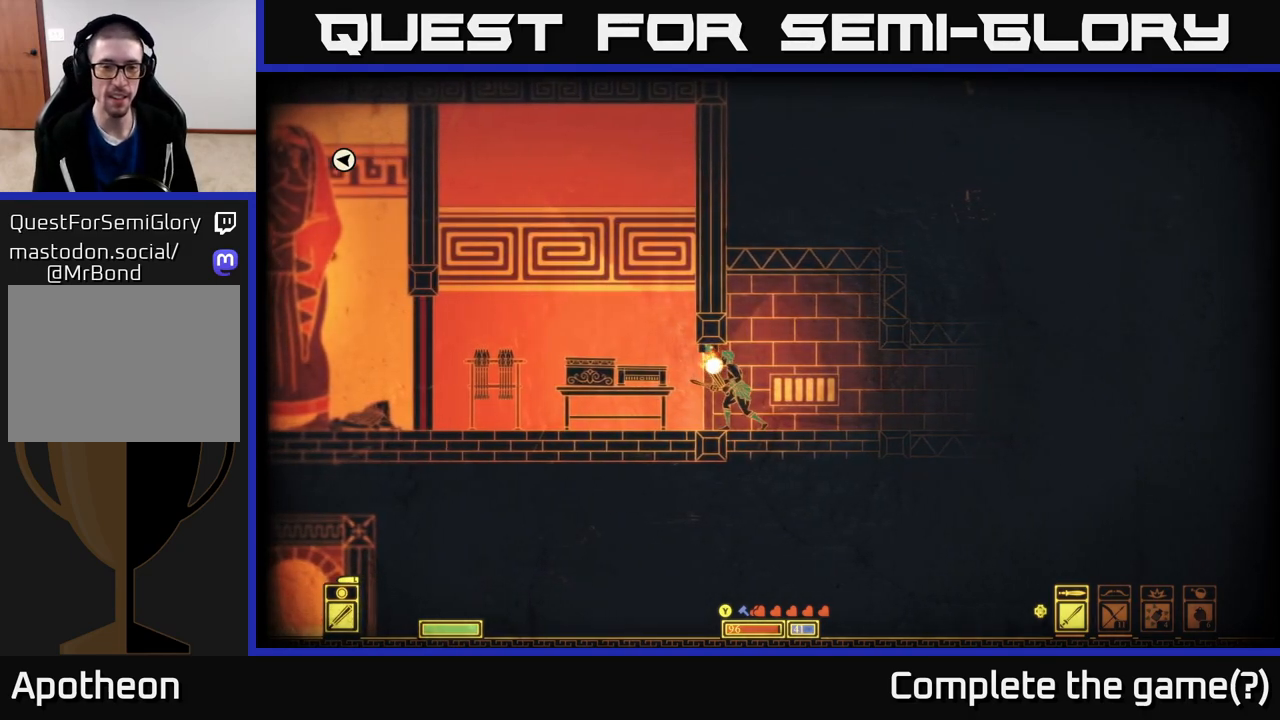
{"buttons": [], "left_stick": "left", "right_stick": "center", "events": [[50, "left_stick", "left"]]}
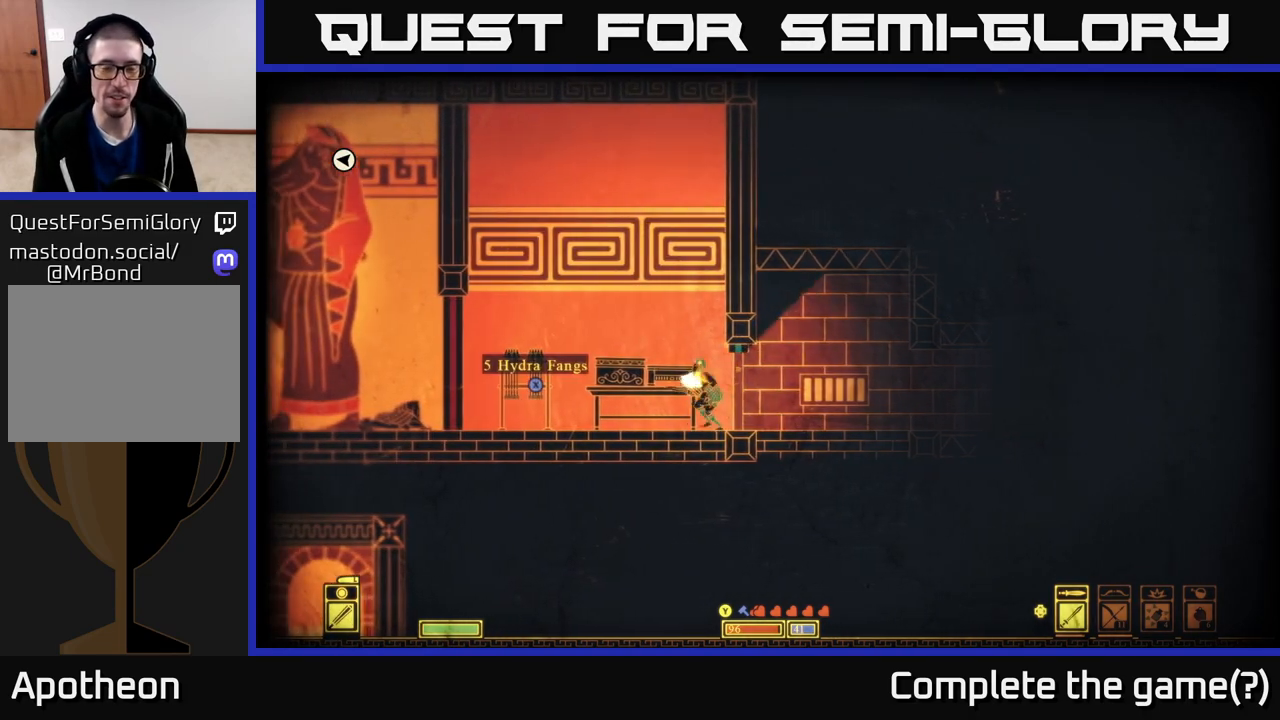
{"buttons": [], "left_stick": "left", "right_stick": "center", "events": [[83, "left_stick", "center"], [167, "left_stick", "left"]]}
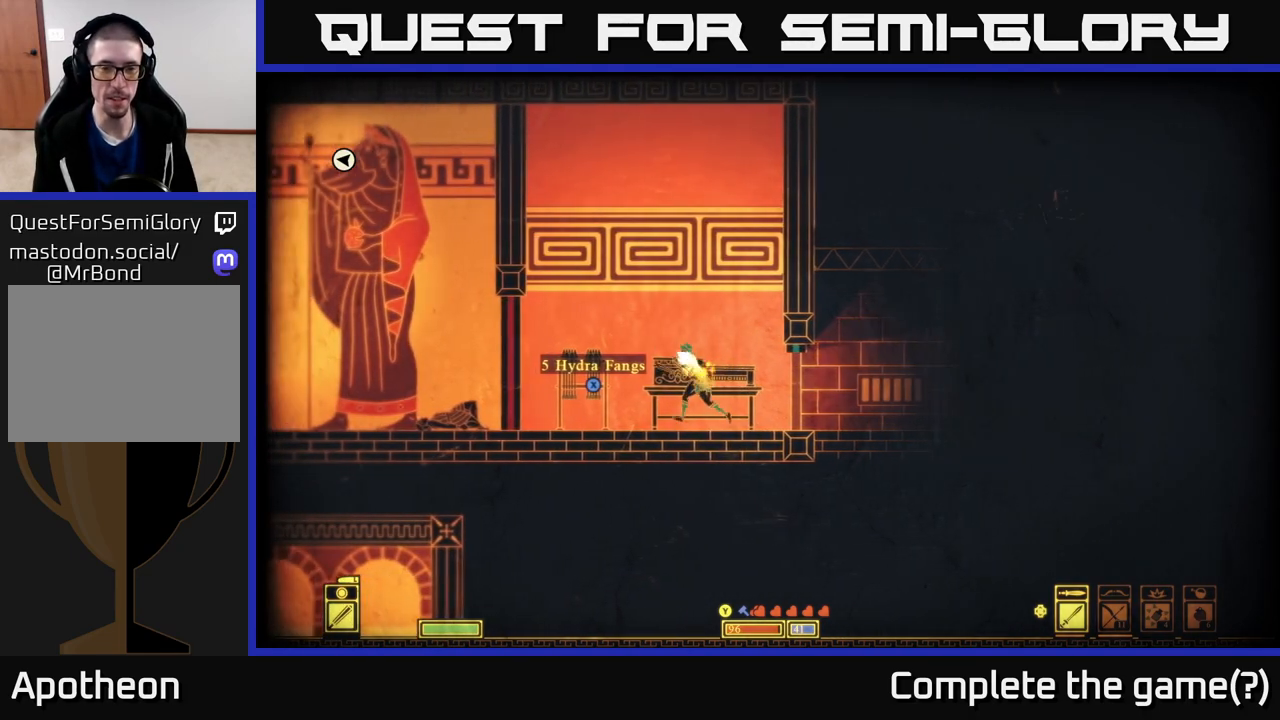
{"buttons": ["X"], "left_stick": "center", "right_stick": "center", "events": [[267, "left_stick", "center"], [300, "X", "down"]]}
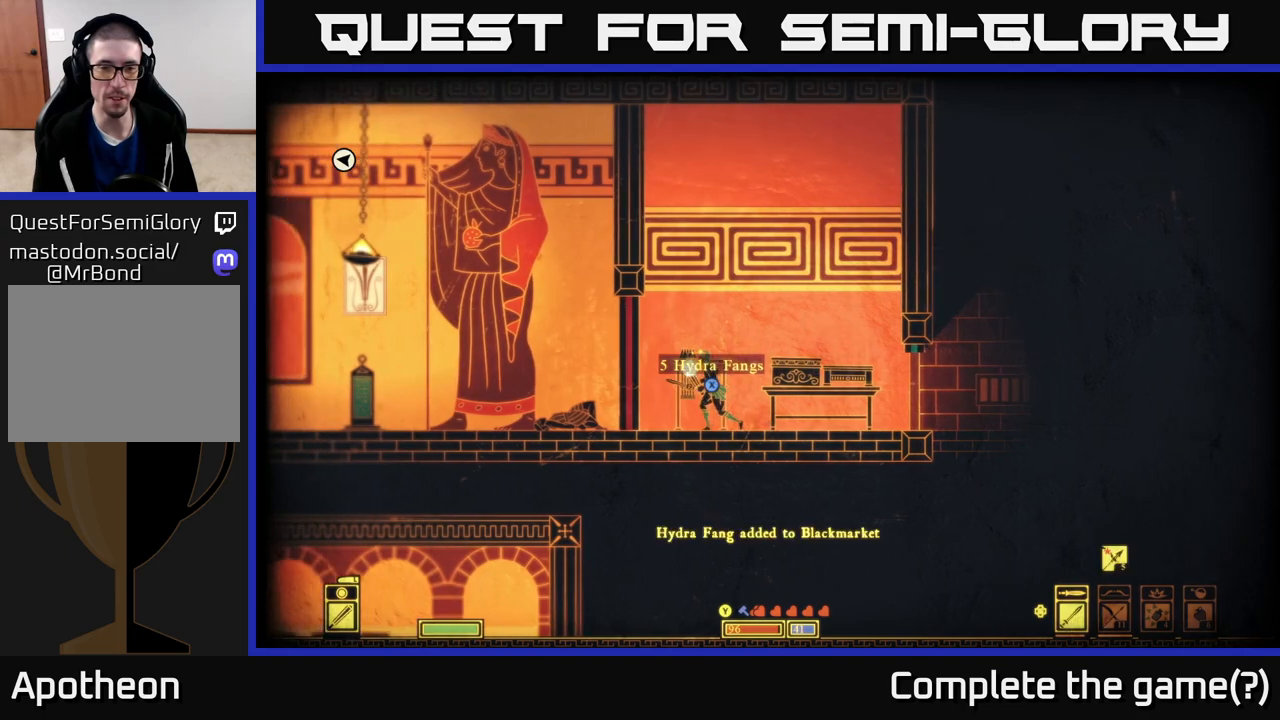
{"buttons": [], "left_stick": "center", "right_stick": "center", "events": [[283, "X", "up"]]}